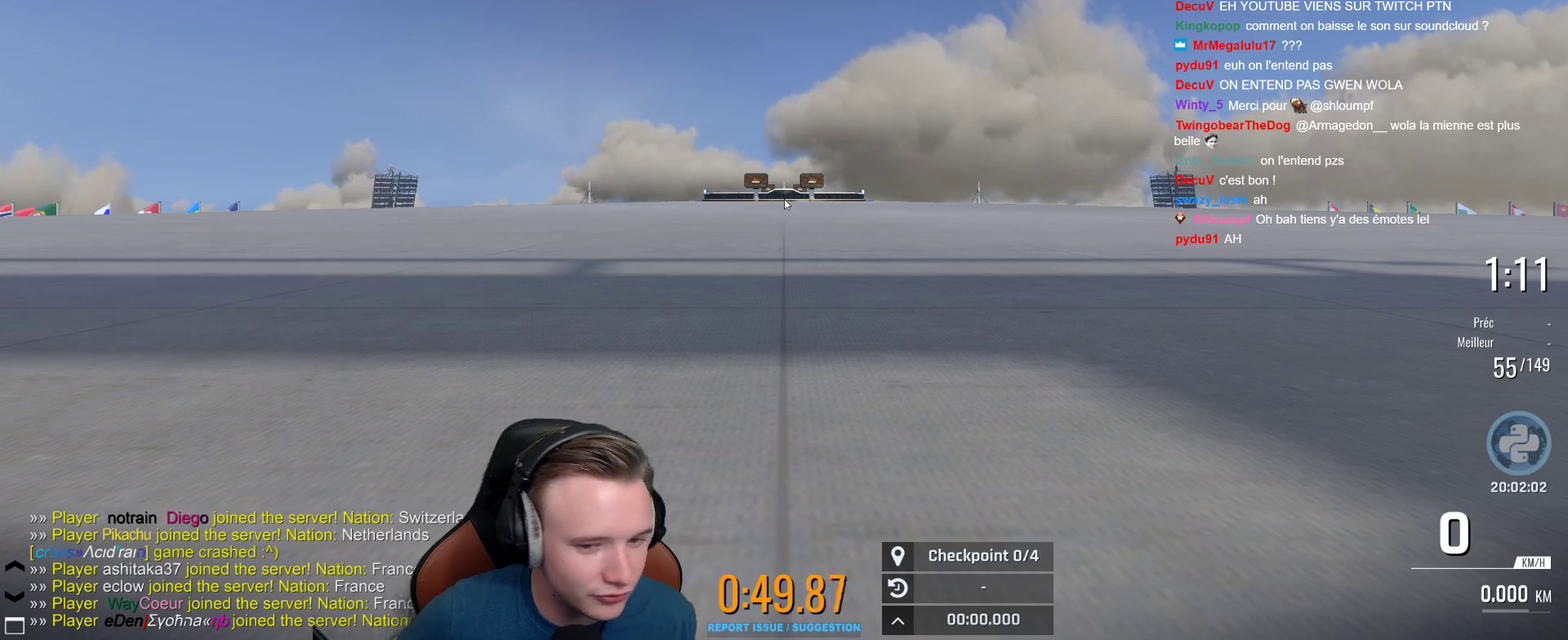
Gameplay with a controller (Xbox layout); each line is a JSON object with the inputs held at the frame after it. "events" lists button and stick changes between this image and that frame as [ms after this image, input, new state], when the widget could be followed in between.
{"buttons": ["A"], "left_stick": "center", "right_stick": "center", "events": [[350, "B", "down"], [467, "A", "down"], [500, "B", "up"]]}
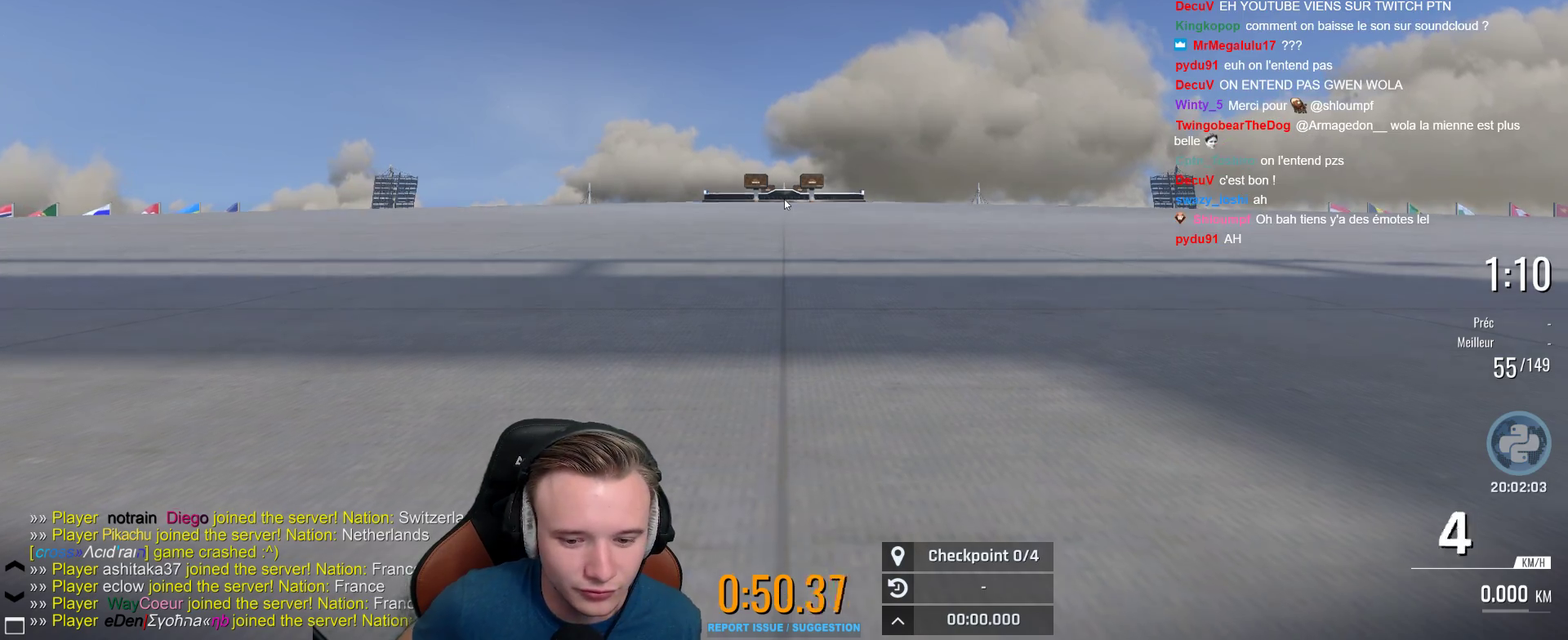
{"buttons": ["A", "X"], "left_stick": "center", "right_stick": "center", "events": [[467, "X", "down"]]}
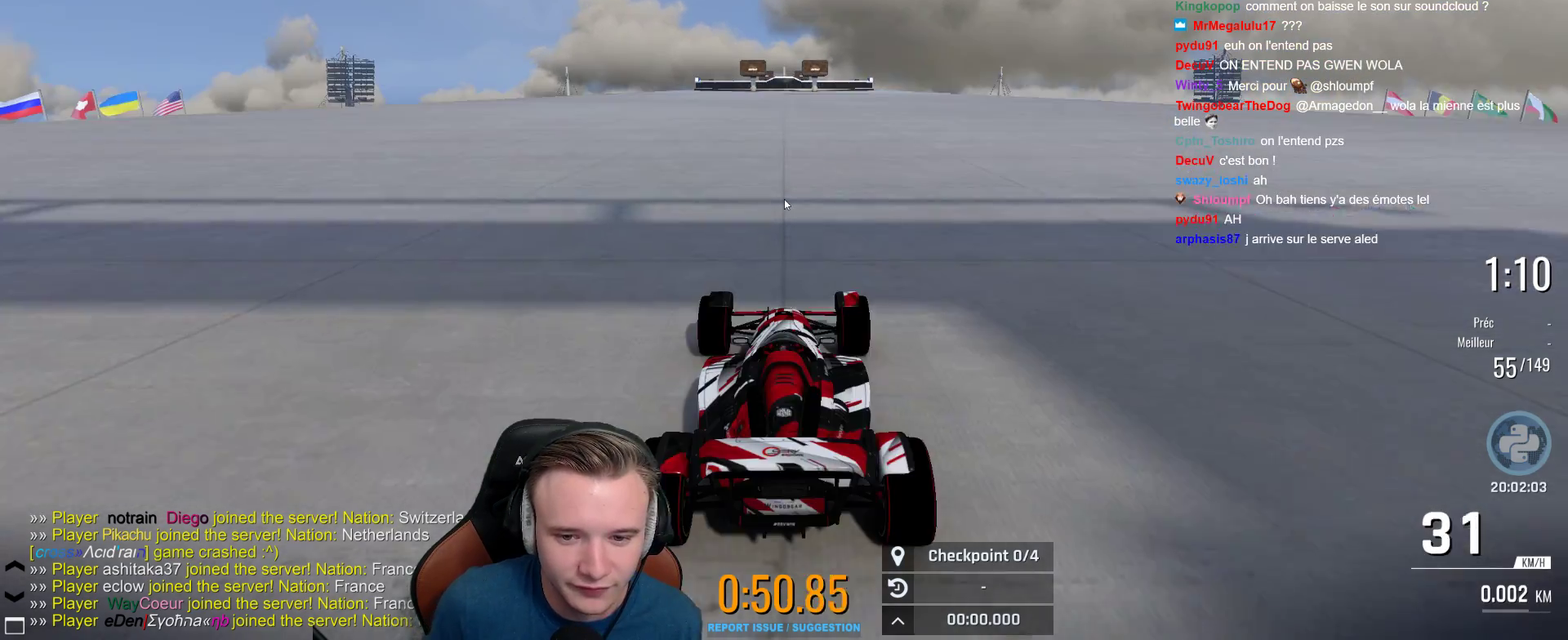
{"buttons": ["A"], "left_stick": "center", "right_stick": "center", "events": [[117, "X", "up"]]}
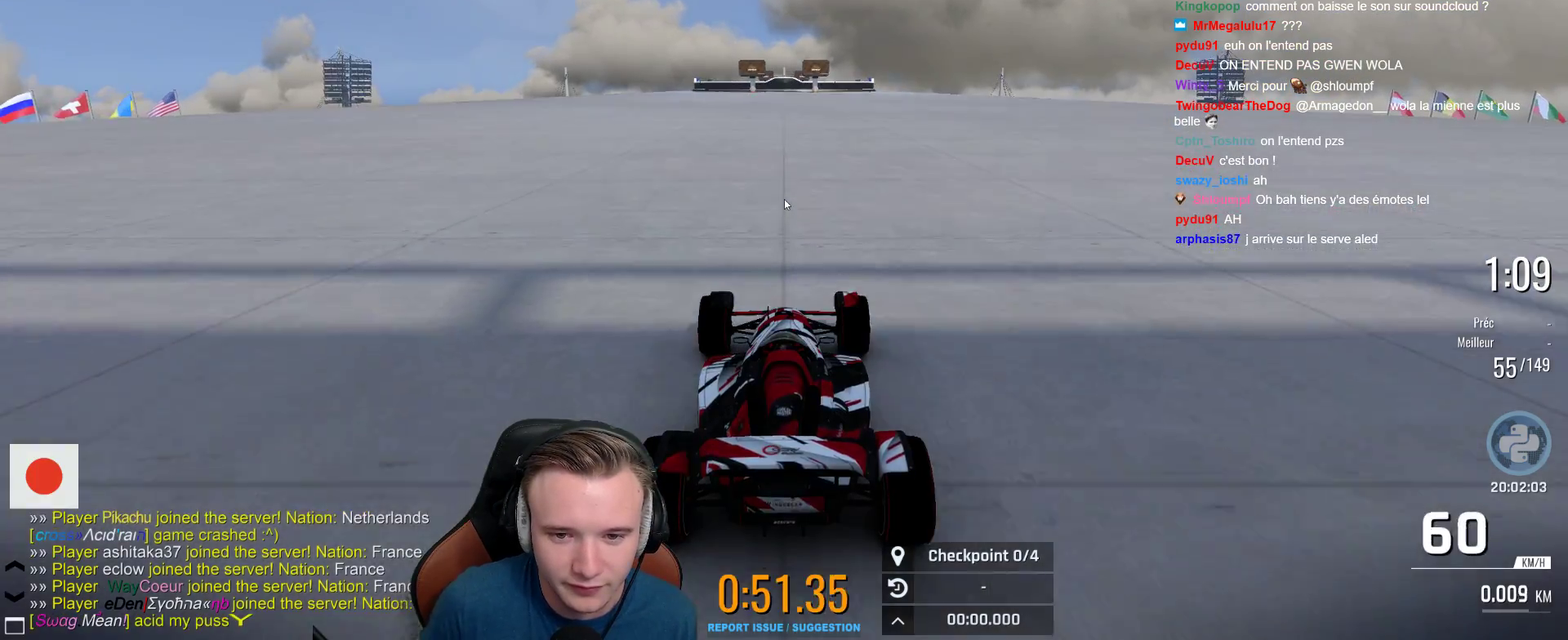
{"buttons": [], "left_stick": "center", "right_stick": "center", "events": [[217, "A", "up"]]}